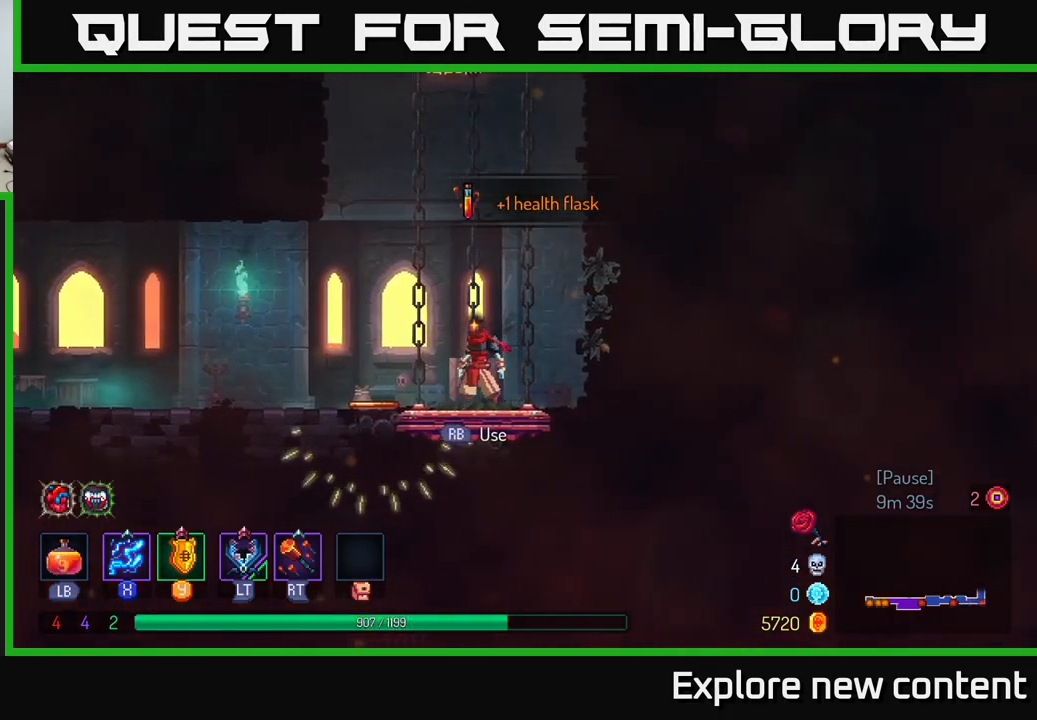
Gameplay with a controller (Xbox layout); each line is a JSON object with the inputs held at the frame after it. "events" lists button and stick changes between this image and that frame as [ms after this image, input, new state], when the widget could be followed in between. Not read: L3.
{"buttons": ["R1"], "left_stick": "center", "right_stick": "center", "events": [[417, "R1", "down"]]}
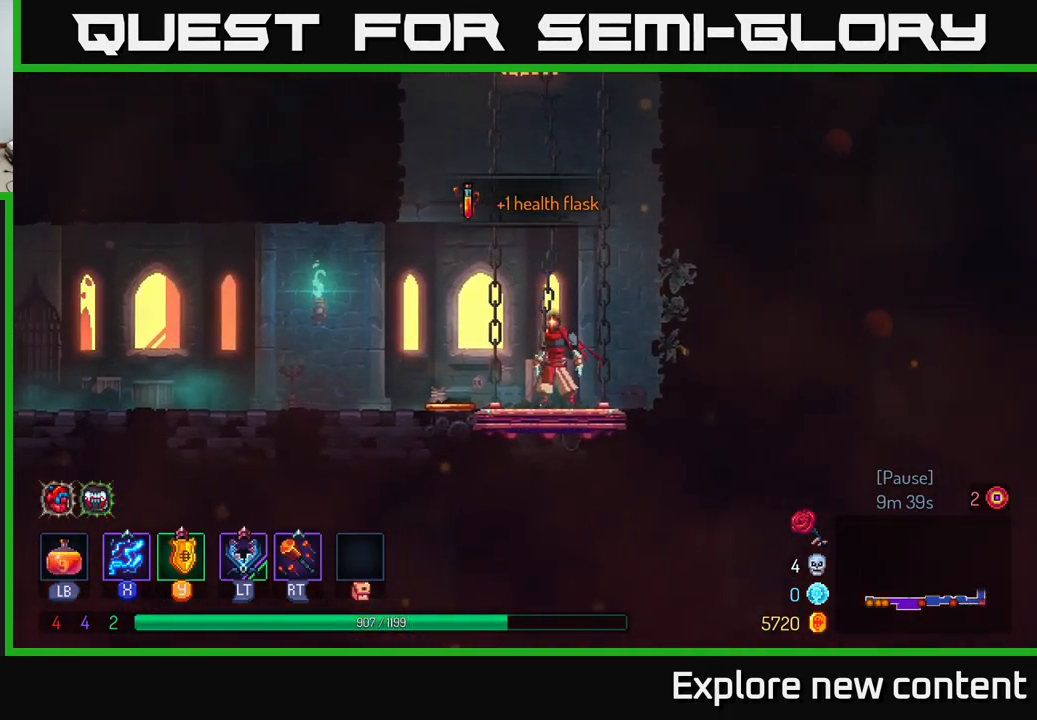
{"buttons": [], "left_stick": "center", "right_stick": "center", "events": [[17, "R1", "up"]]}
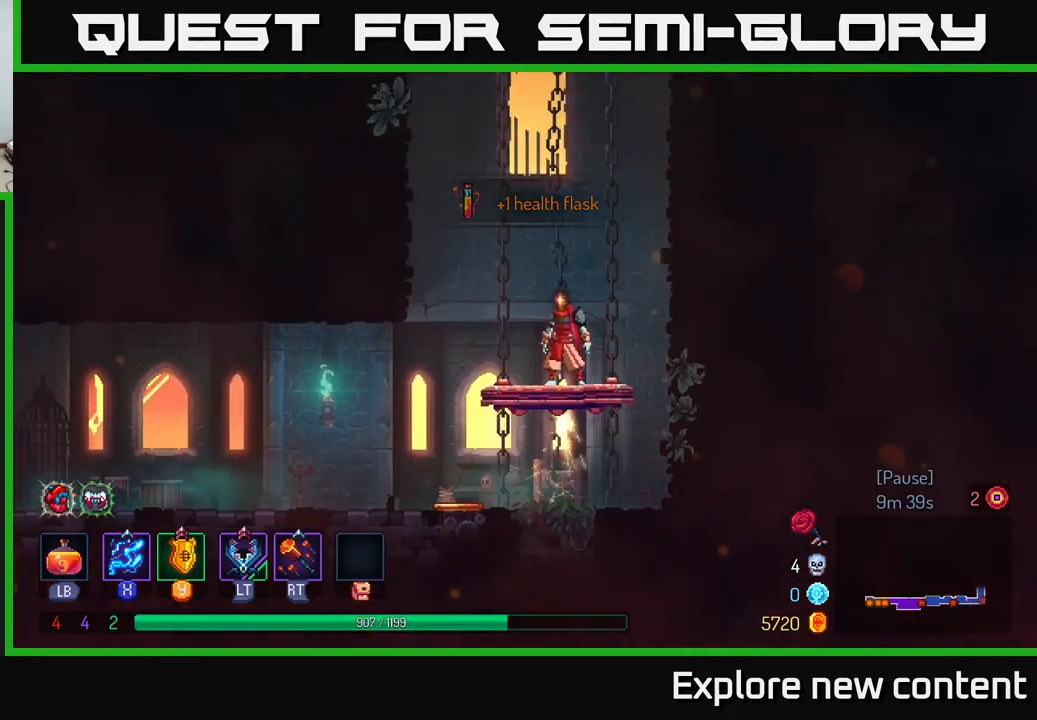
{"buttons": [], "left_stick": "center", "right_stick": "center", "events": []}
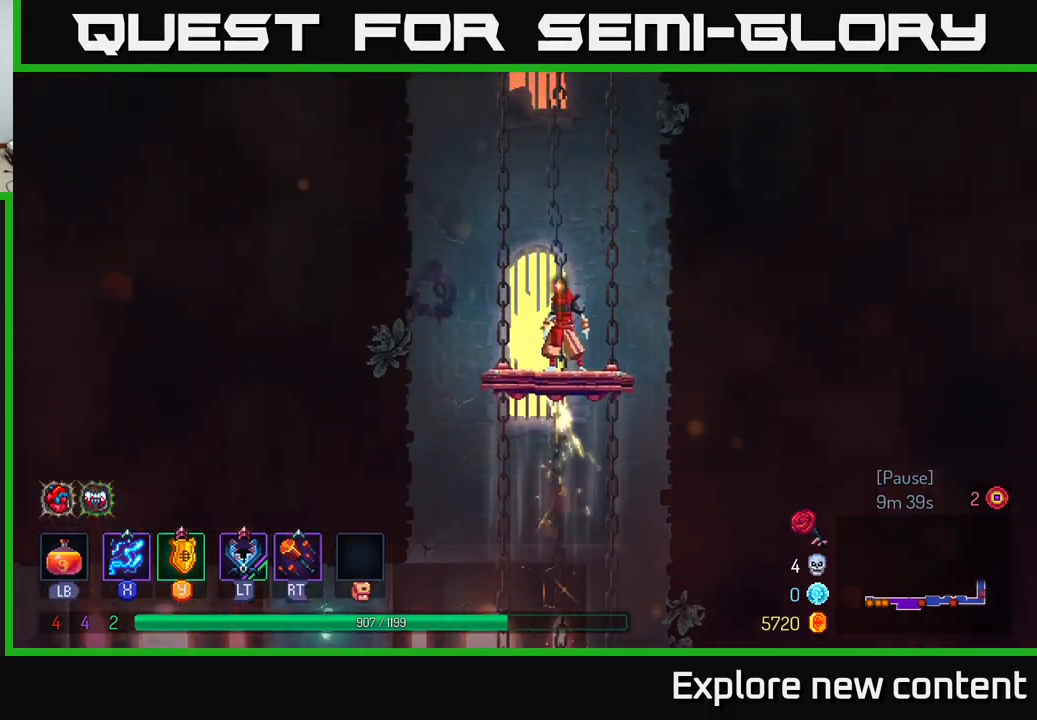
{"buttons": [], "left_stick": "center", "right_stick": "center", "events": []}
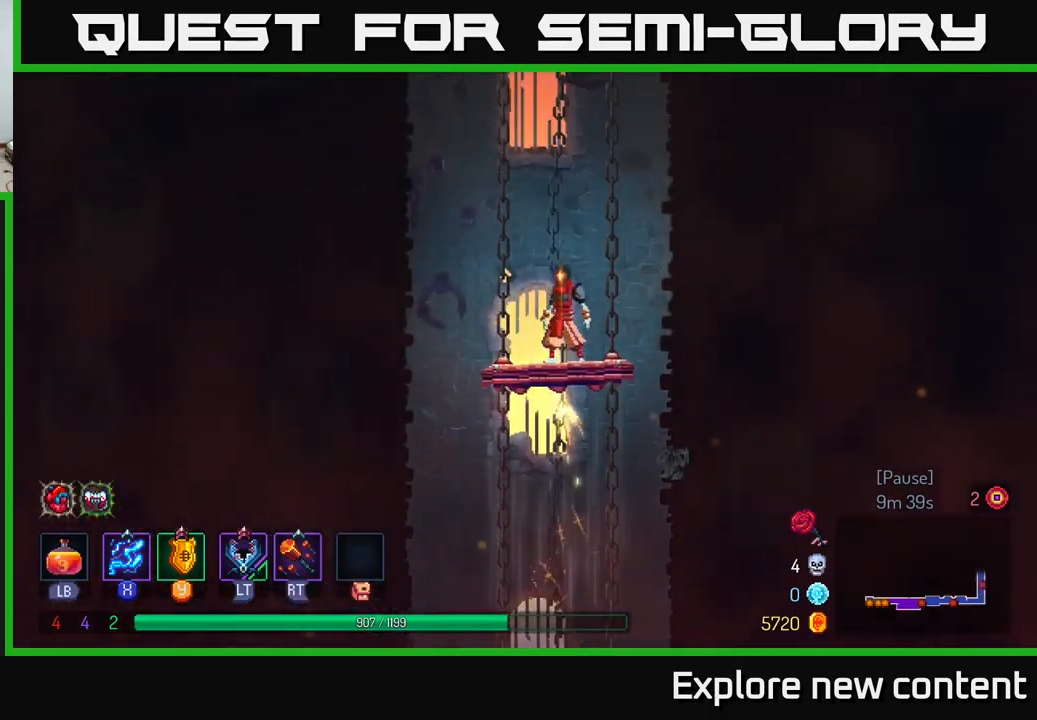
{"buttons": [], "left_stick": "center", "right_stick": "center", "events": []}
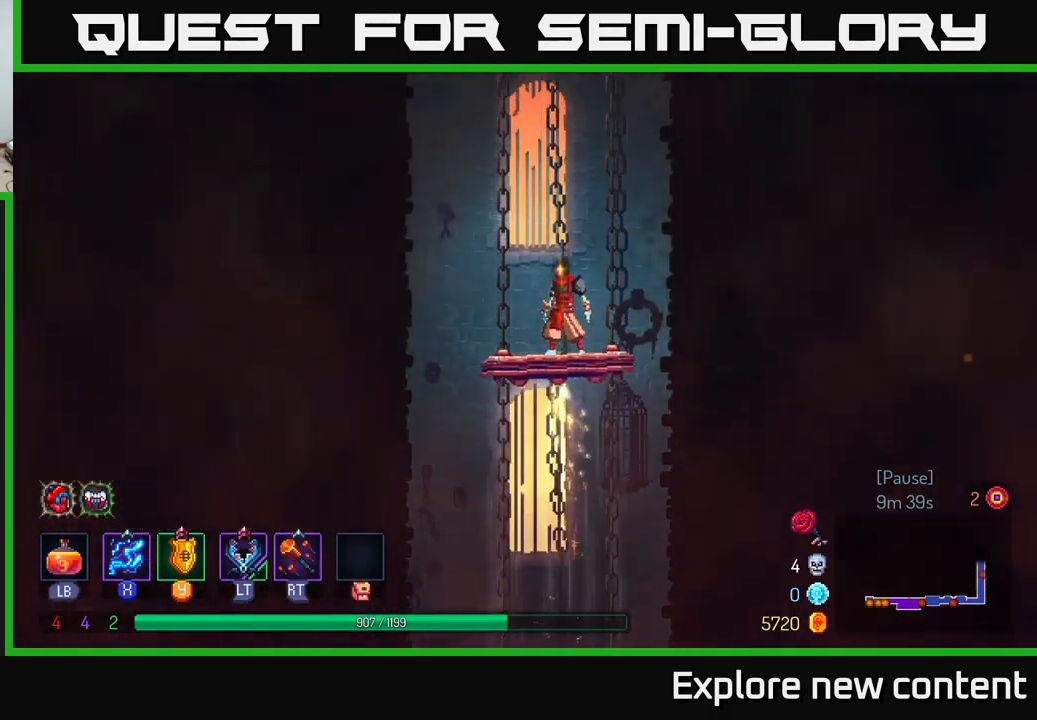
{"buttons": [], "left_stick": "center", "right_stick": "center", "events": []}
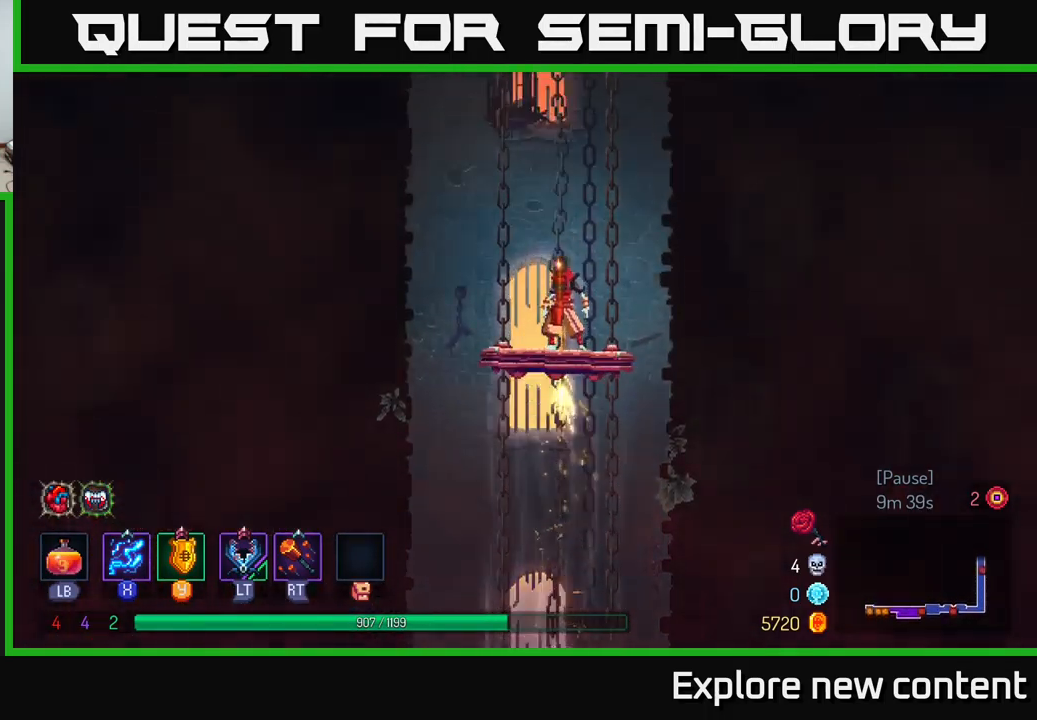
{"buttons": [], "left_stick": "center", "right_stick": "center", "events": []}
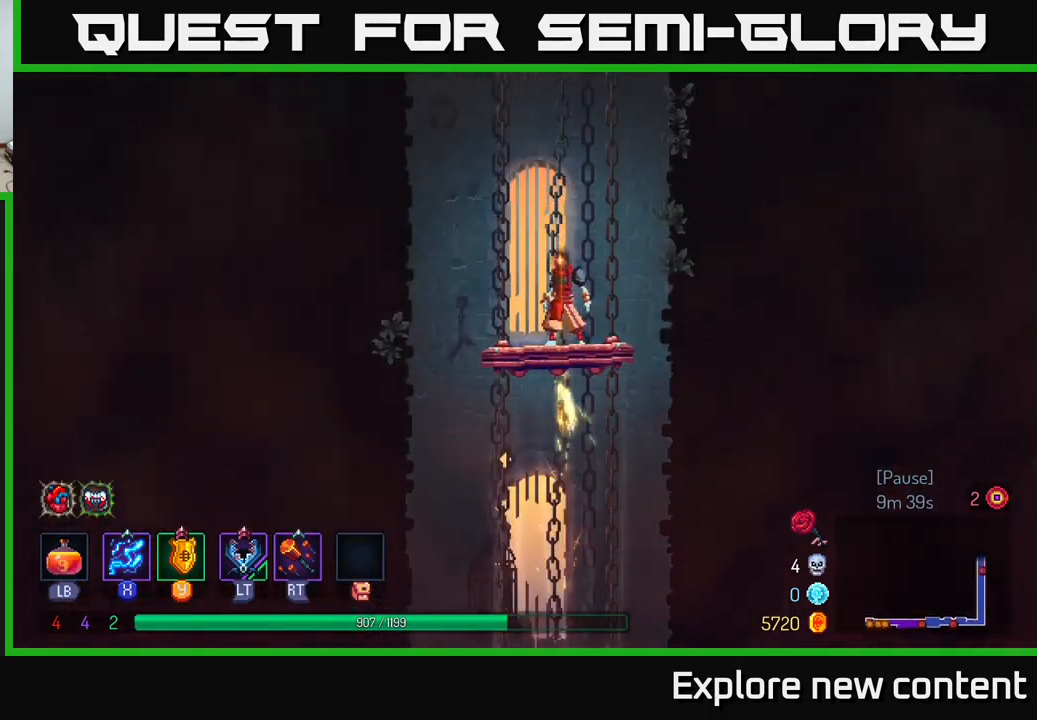
{"buttons": [], "left_stick": "center", "right_stick": "center", "events": []}
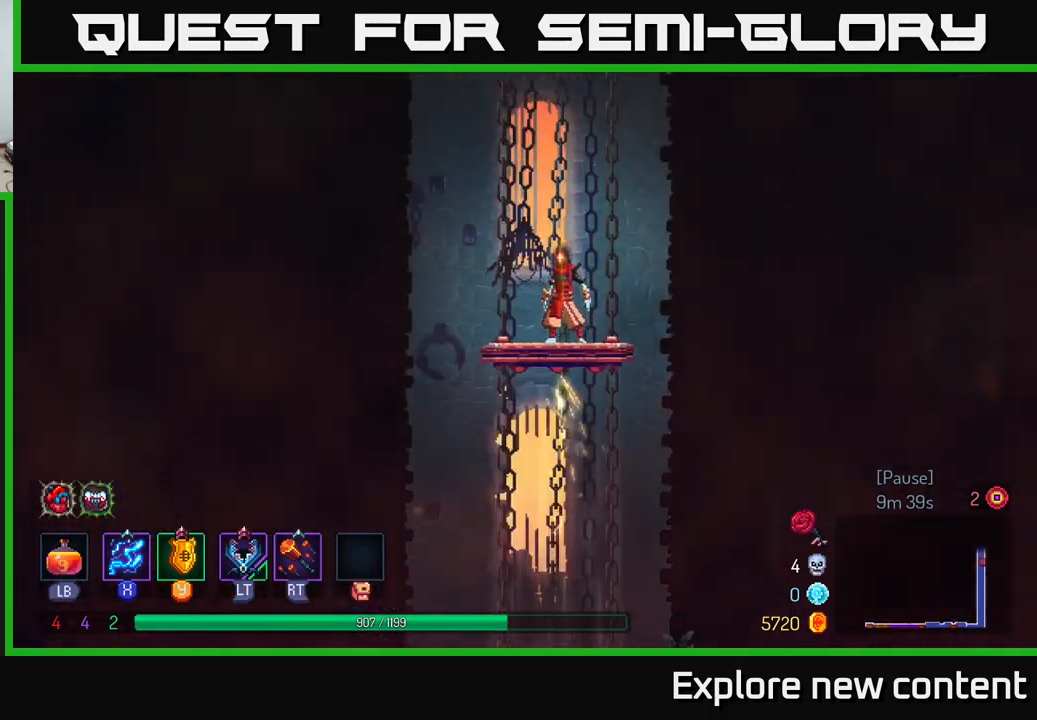
{"buttons": [], "left_stick": "center", "right_stick": "center", "events": []}
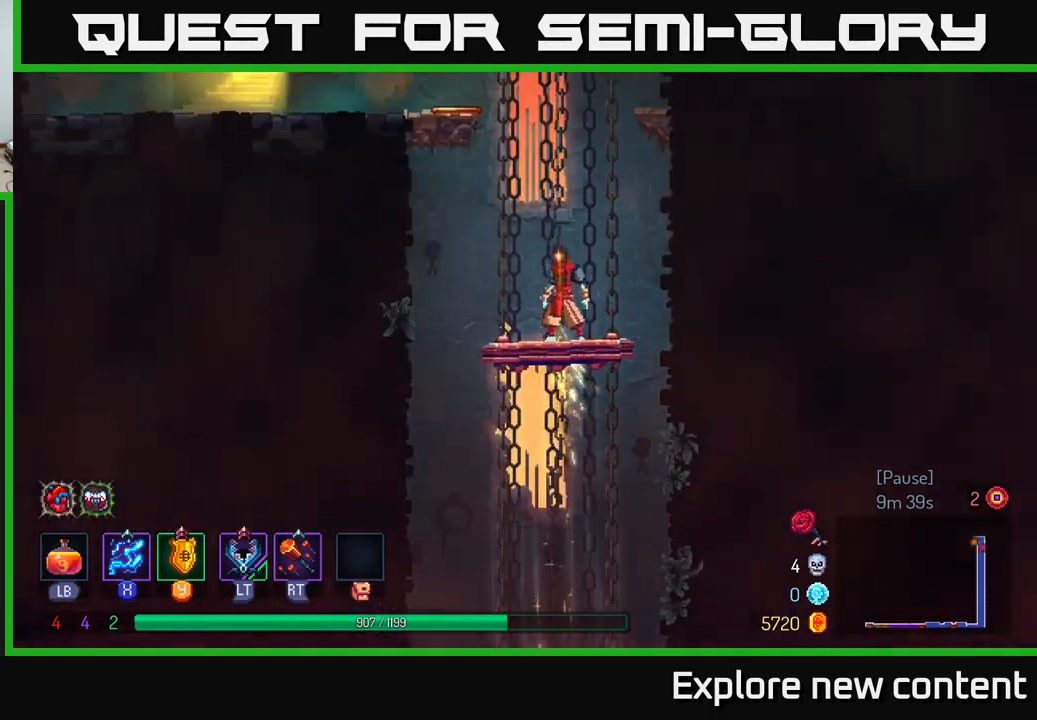
{"buttons": [], "left_stick": "left", "right_stick": "center", "events": [[483, "left_stick", "left"]]}
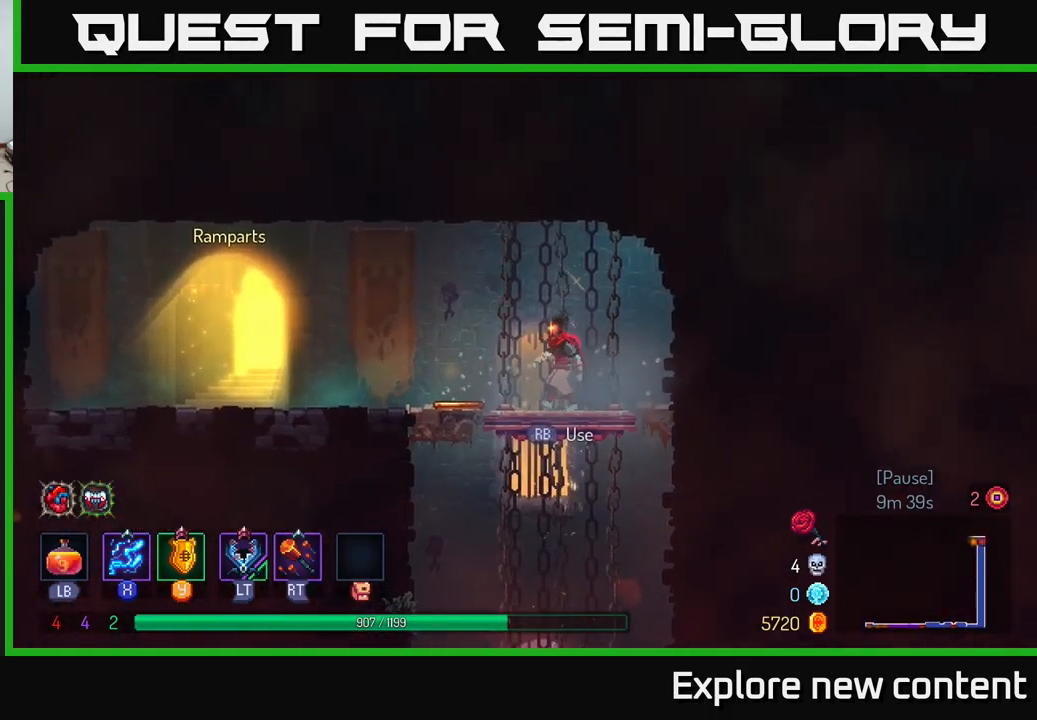
{"buttons": [], "left_stick": "left", "right_stick": "center", "events": [[100, "B", "down"], [266, "B", "up"]]}
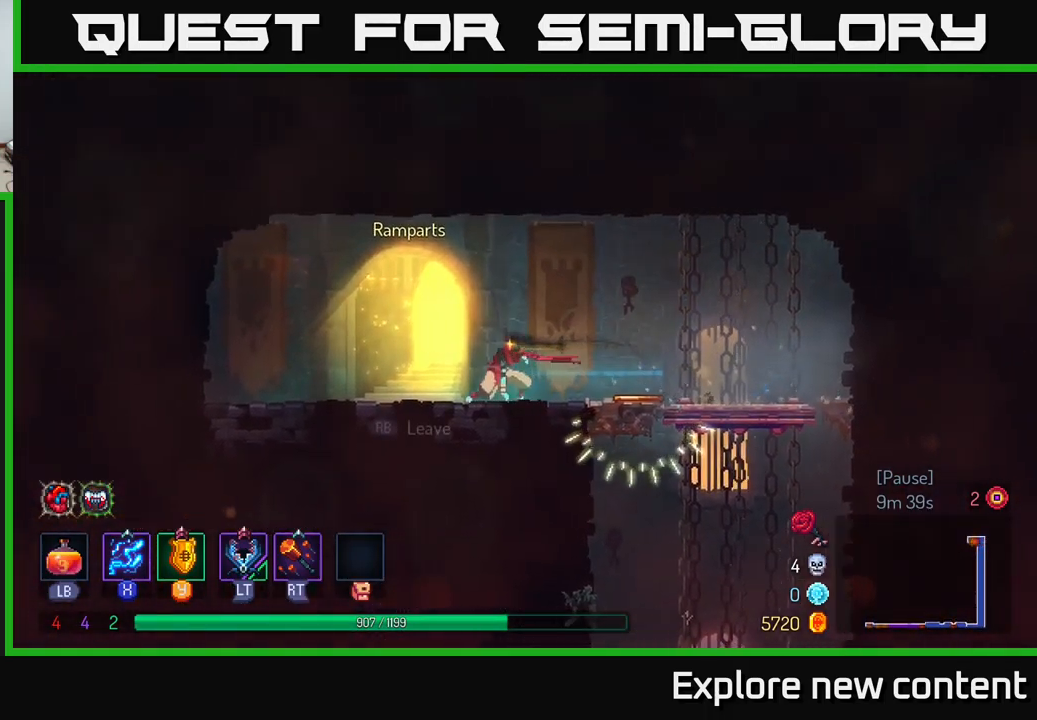
{"buttons": [], "left_stick": "center", "right_stick": "center", "events": [[183, "left_stick", "center"], [200, "R1", "down"], [266, "R1", "up"]]}